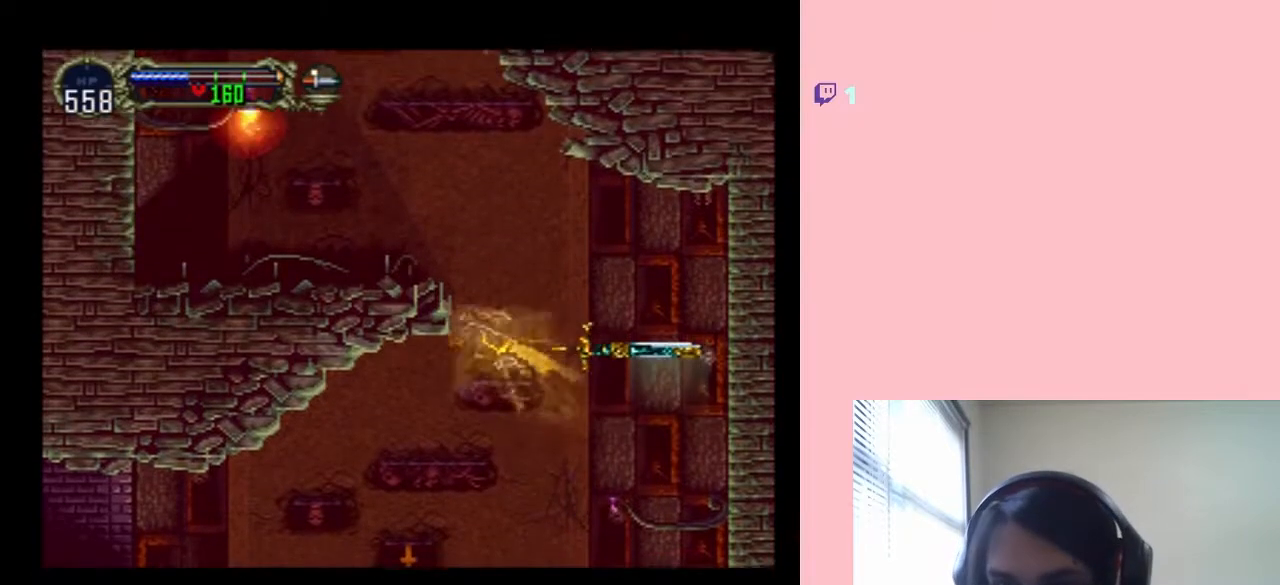
Gameplay with a controller (Nintendo layout); each line is a JSON object with the inputs held at the frame after it. "events" lists button and stick changes between this image and that frame as [ms after this image, input, new state], when the widget could be followed in between. Not read: L2 L3 R2 R3.
{"buttons": ["L1", "DPAD_UP"], "left_stick": "center", "right_stick": "center", "events": []}
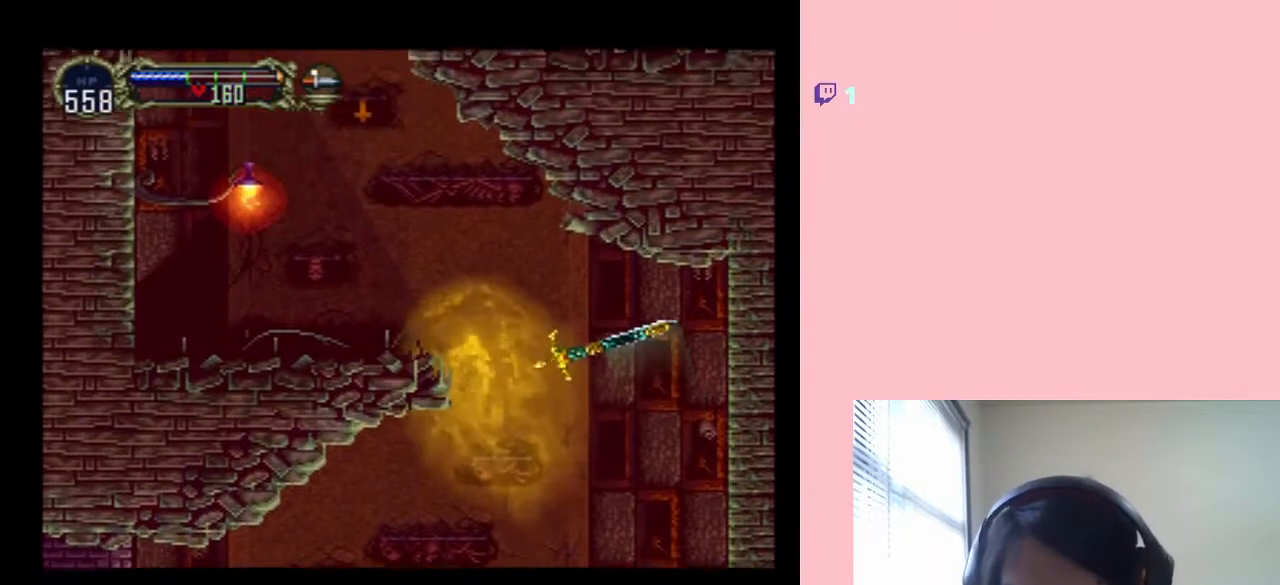
{"buttons": ["L1", "DPAD_UP", "DPAD_LEFT"], "left_stick": "center", "right_stick": "center", "events": [[133, "DPAD_LEFT", "down"], [283, "L1", "up"], [417, "L1", "down"]]}
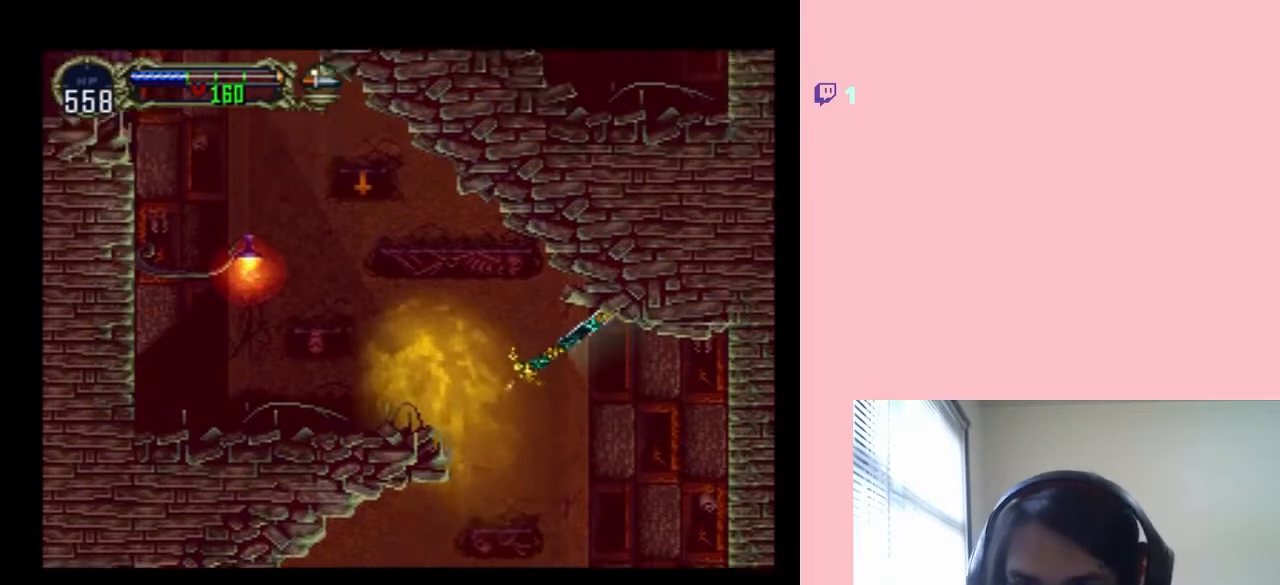
{"buttons": ["L1", "DPAD_LEFT"], "left_stick": "center", "right_stick": "center", "events": [[33, "L1", "up"], [67, "DPAD_UP", "up"], [133, "L1", "down"], [283, "L1", "up"], [367, "L1", "down"]]}
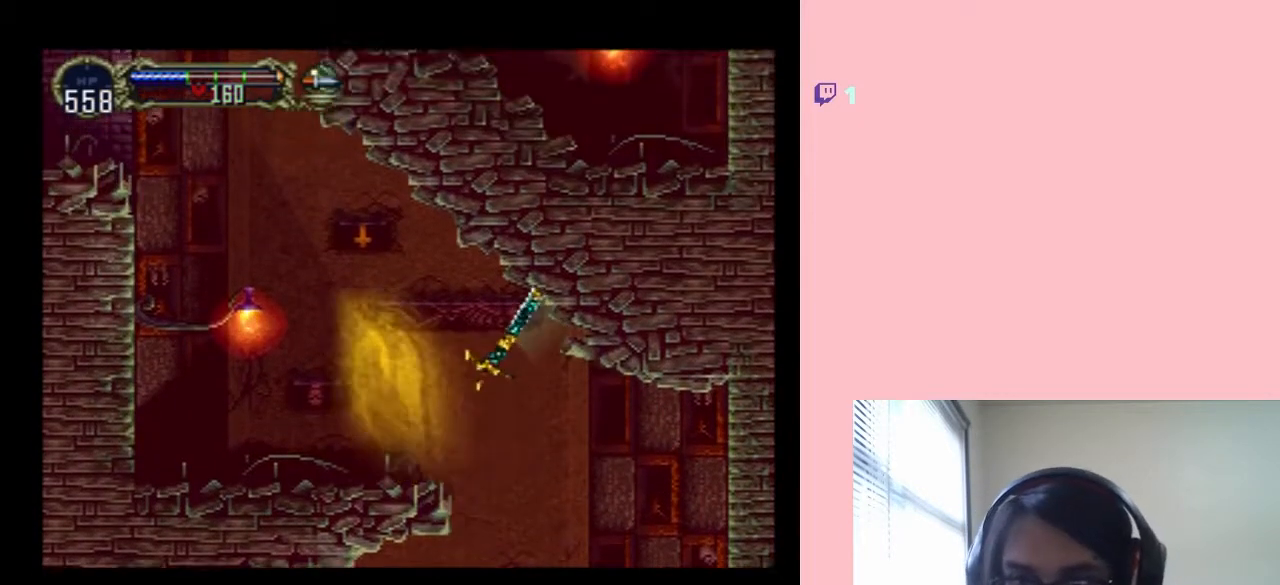
{"buttons": ["Y", "DPAD_LEFT"], "left_stick": "center", "right_stick": "center", "events": [[17, "B", "down"], [50, "L1", "up"], [167, "B", "up"], [233, "Y", "down"], [367, "Y", "up"], [417, "Y", "down"]]}
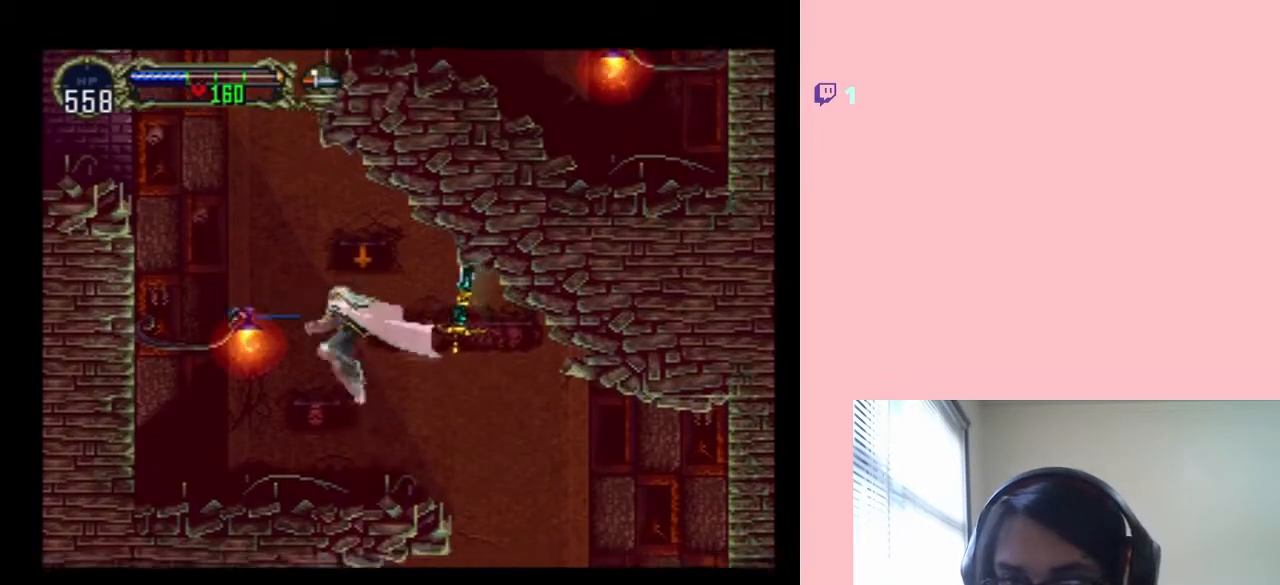
{"buttons": ["DPAD_LEFT"], "left_stick": "center", "right_stick": "center", "events": [[33, "Y", "up"]]}
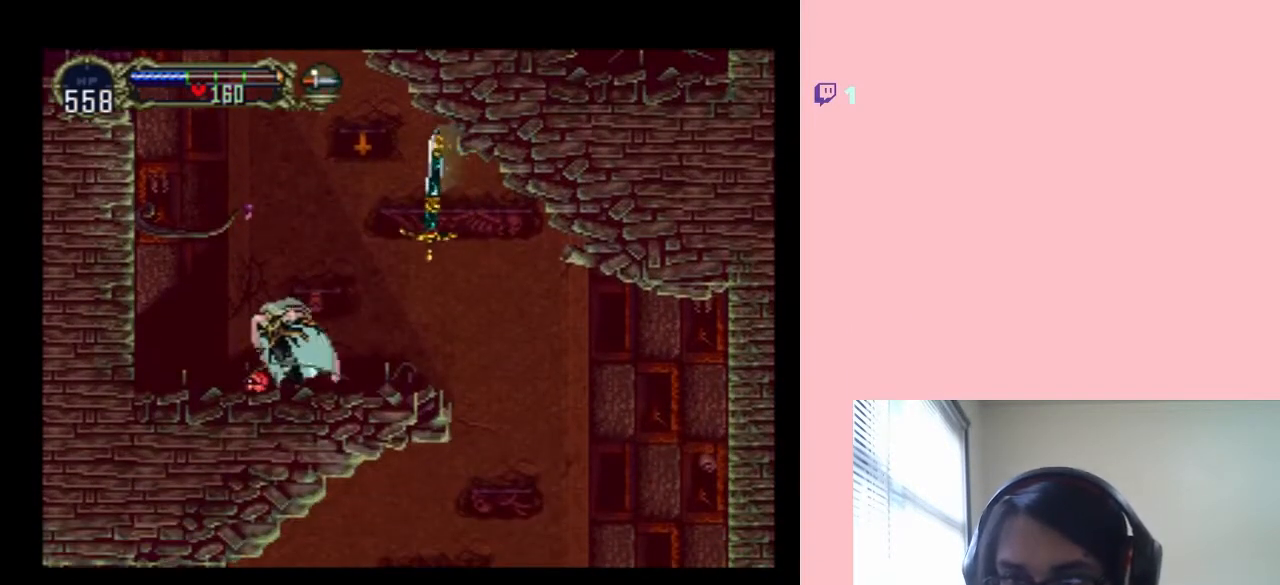
{"buttons": [], "left_stick": "center", "right_stick": "center", "events": [[100, "B", "down"], [233, "DPAD_LEFT", "up"], [433, "B", "up"]]}